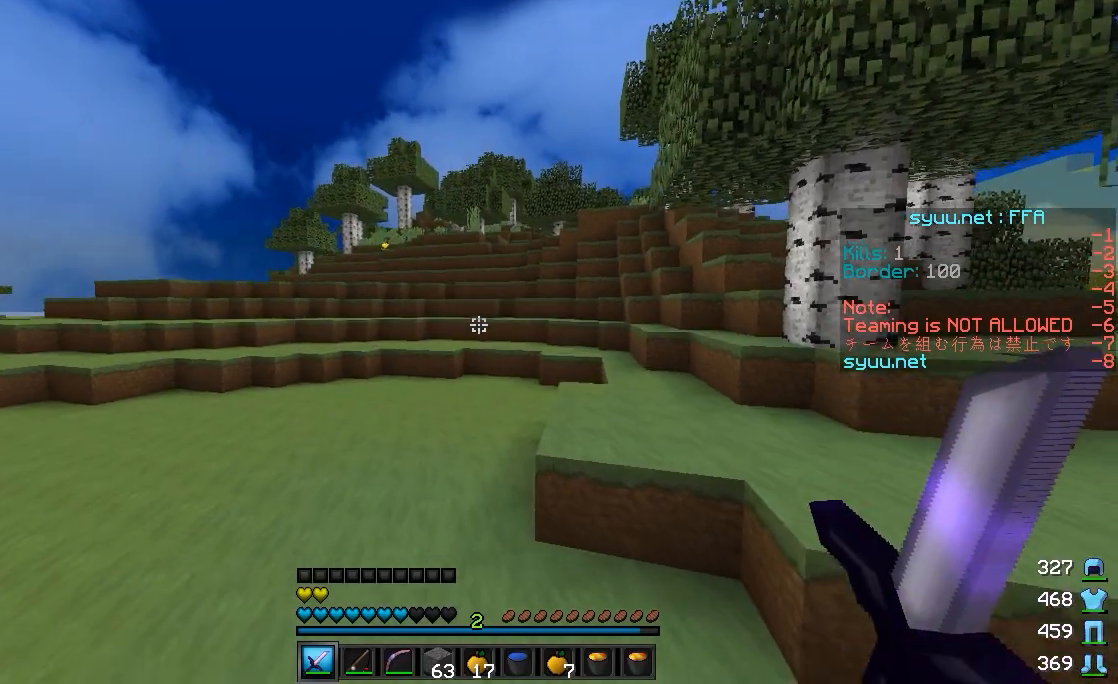
Gameplay with keyboard and mouse; each line is a JSON object with the keys and mouse buttons held at the frame after it. "events" lists presses ("down") and releases ("up") of "a", "d", "s", "w", "mouse_left" and "mouse_right" between this image and that frame as [ms after this image, input, new state], when the widget could be followed in between. "mouse_left", "mouse_right" = the "left", "right" buttons of the "mouse" list. No other keys are recorded. Fast repeated clicks can show as one long hold. Mouse movement is not recorded.
{"keys": ["a", "w"], "mouse": [], "events": [[450, "a", "down"]]}
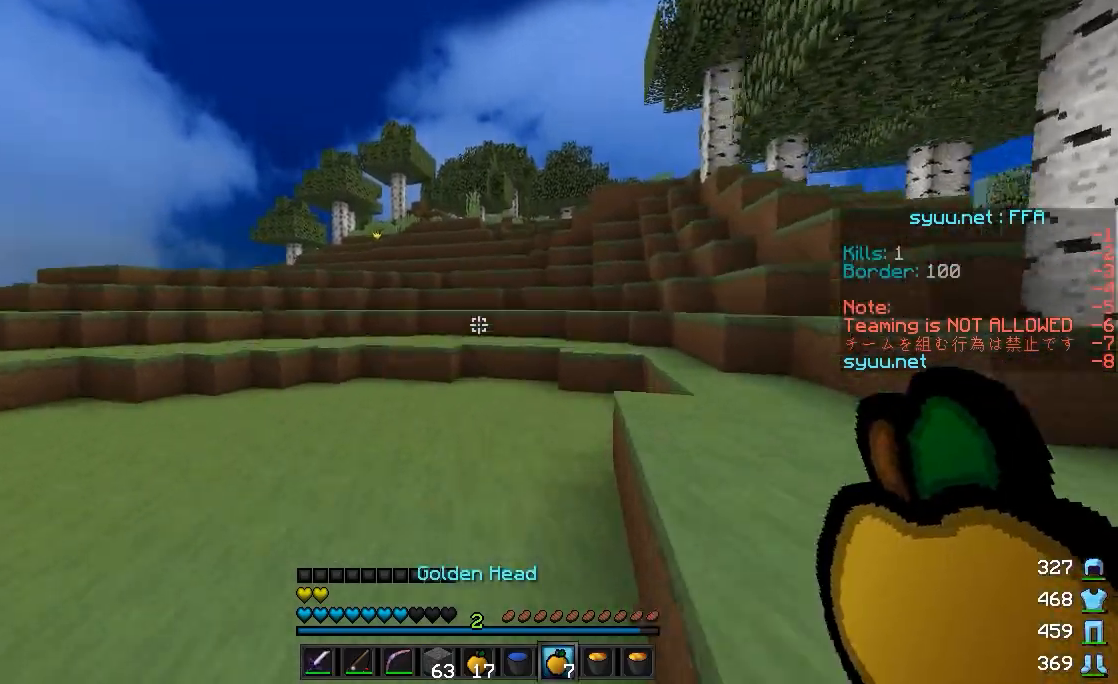
{"keys": ["w"], "mouse": [], "events": [[150, "a", "up"]]}
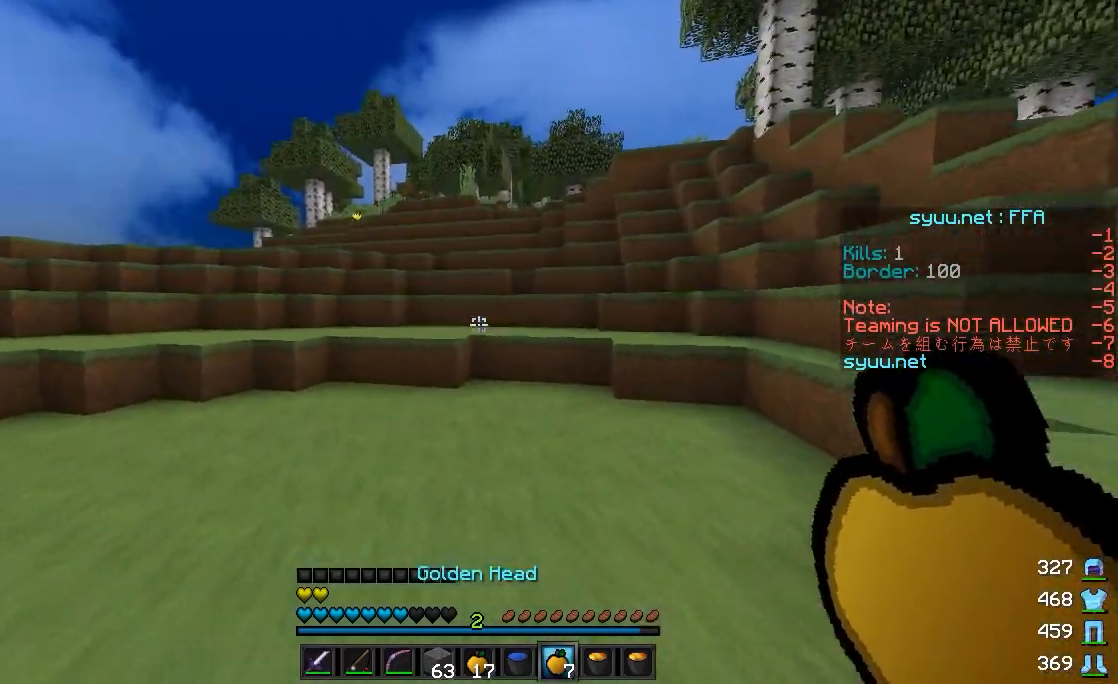
{"keys": ["d", "s"], "mouse": [], "events": [[200, "w", "up"], [283, "s", "down"], [350, "d", "down"]]}
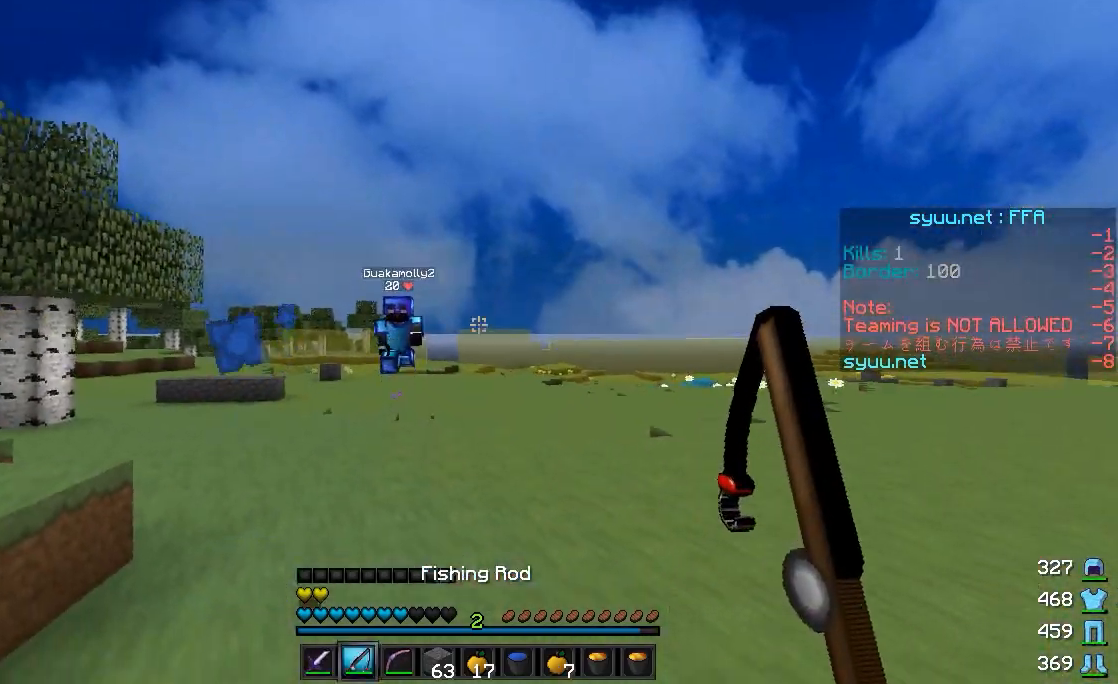
{"keys": ["d", "w"], "mouse": [], "events": [[150, "s", "up"], [250, "mouse_right", "down"], [250, "w", "down"], [350, "mouse_right", "up"]]}
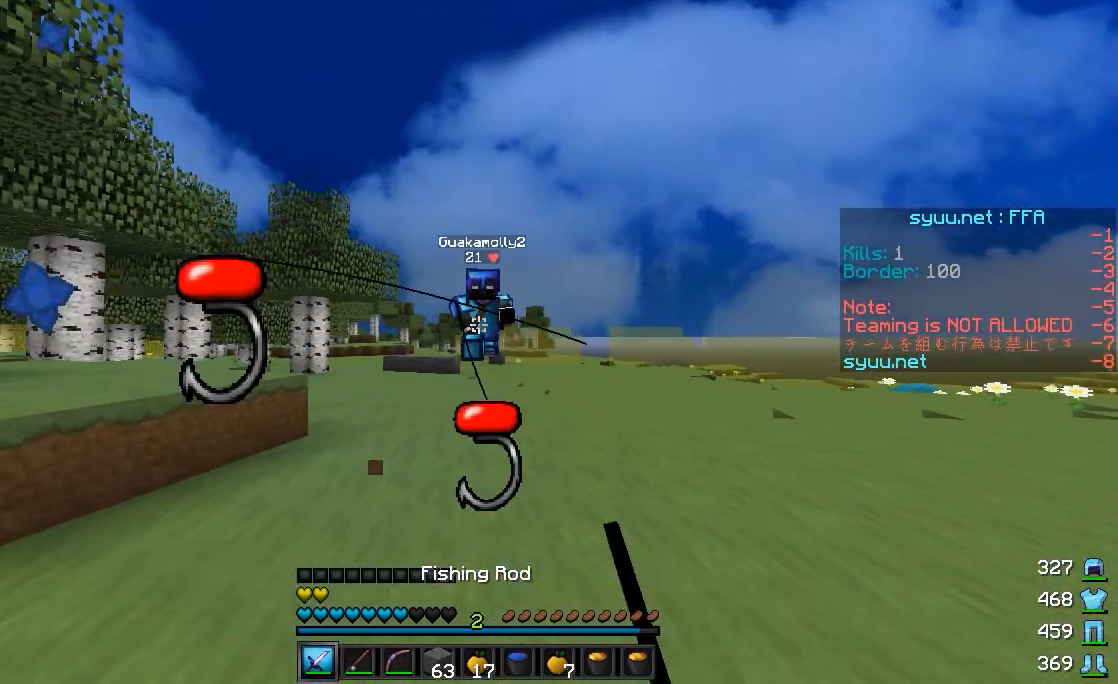
{"keys": ["a", "w"], "mouse": ["left"], "events": [[100, "d", "up"], [200, "a", "down"], [350, "mouse_left", "down"], [400, "mouse_left", "up"], [450, "mouse_left", "down"]]}
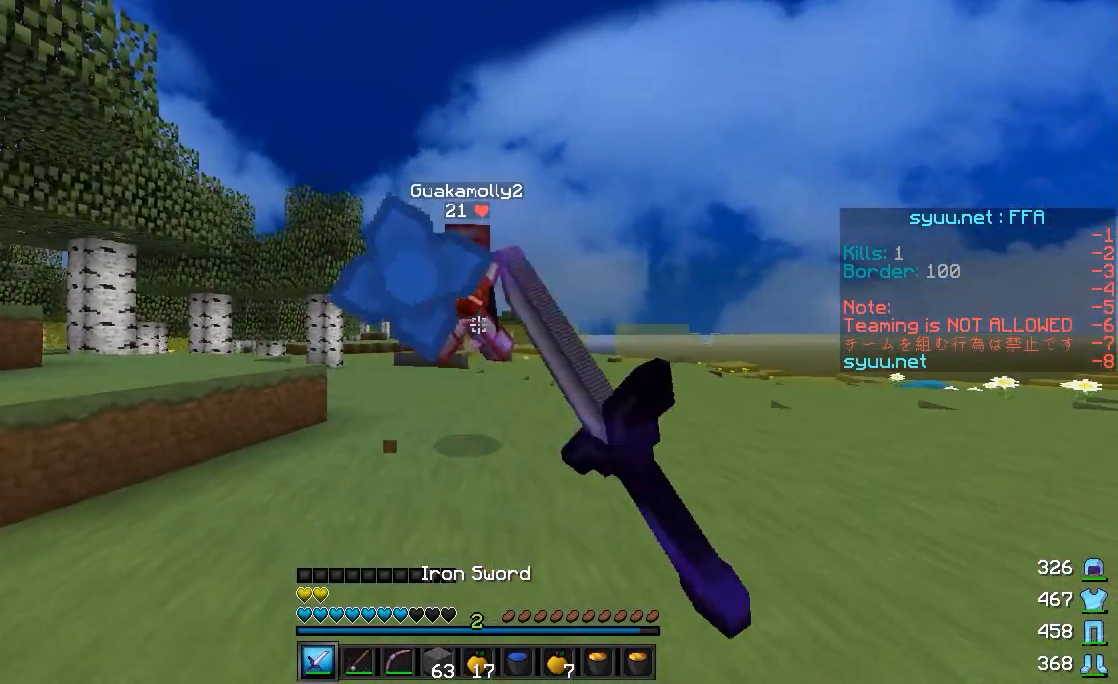
{"keys": ["a", "w"], "mouse": ["left"], "events": [[50, "mouse_left", "up"], [200, "mouse_left", "down"], [250, "mouse_left", "up"], [350, "mouse_left", "down"], [400, "mouse_left", "up"], [450, "mouse_left", "down"]]}
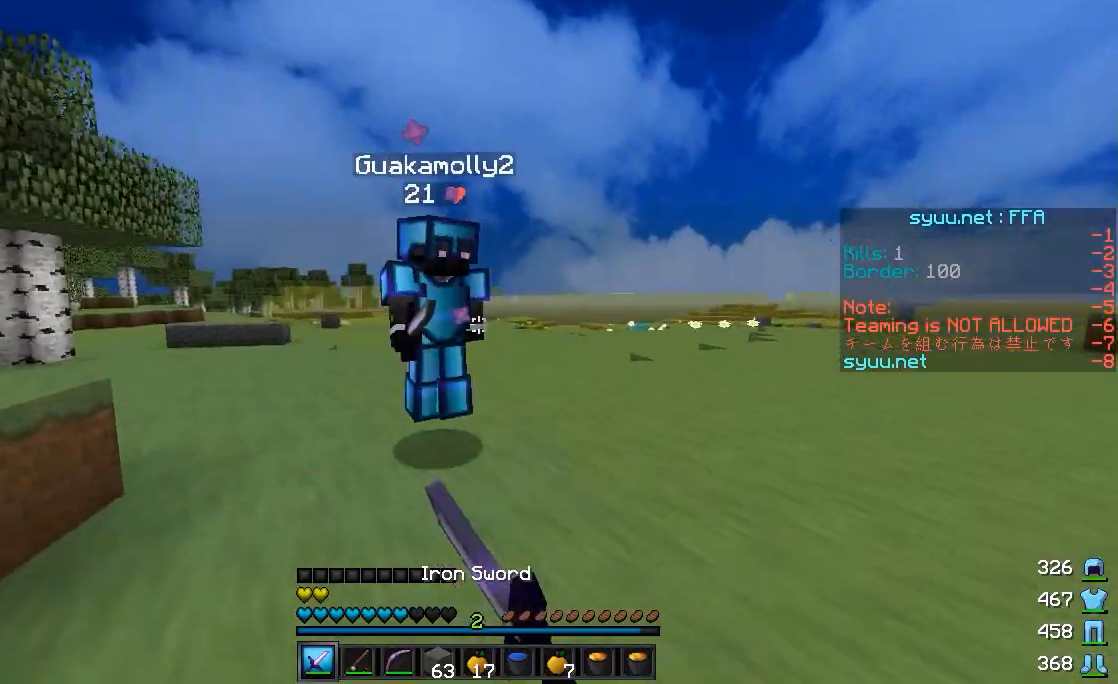
{"keys": ["d"], "mouse": [], "events": [[50, "mouse_left", "up"], [100, "mouse_left", "down"], [150, "a", "up"], [150, "mouse_left", "up"], [150, "w", "up"], [200, "d", "down"], [200, "mouse_left", "down"], [350, "mouse_left", "up"], [400, "mouse_left", "down"], [500, "mouse_left", "up"]]}
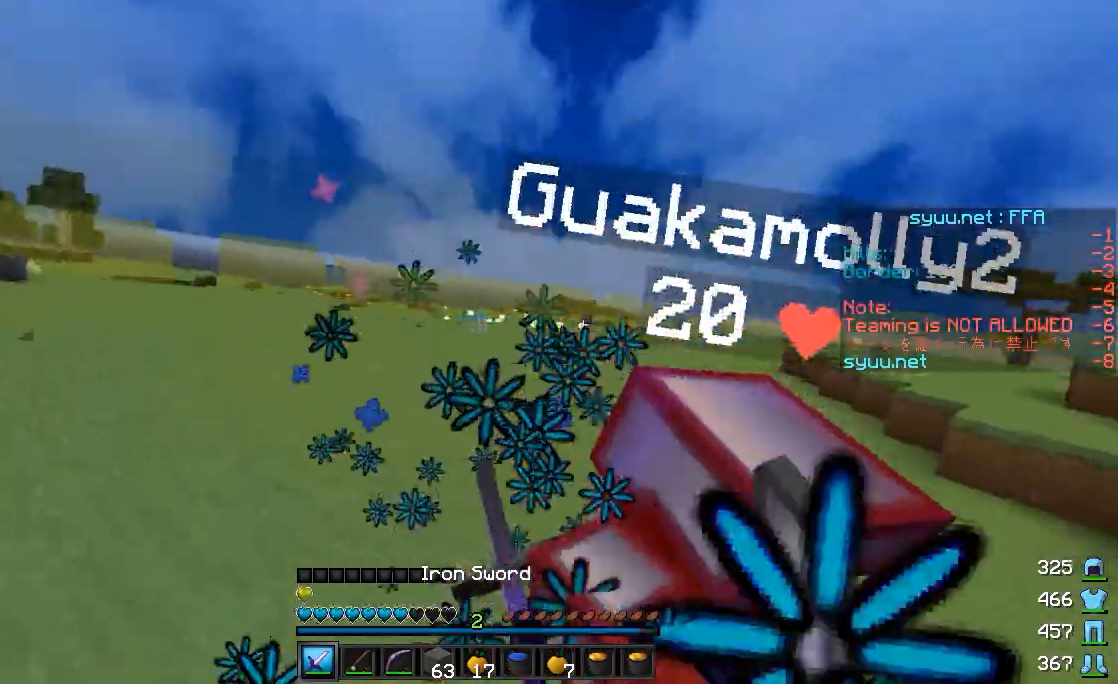
{"keys": ["d", "w"], "mouse": [], "events": [[100, "mouse_left", "down"], [150, "mouse_left", "up"], [200, "mouse_left", "down"], [250, "mouse_left", "up"], [250, "w", "down"], [300, "mouse_left", "down"], [350, "mouse_left", "up"], [450, "mouse_left", "down"], [500, "mouse_left", "up"]]}
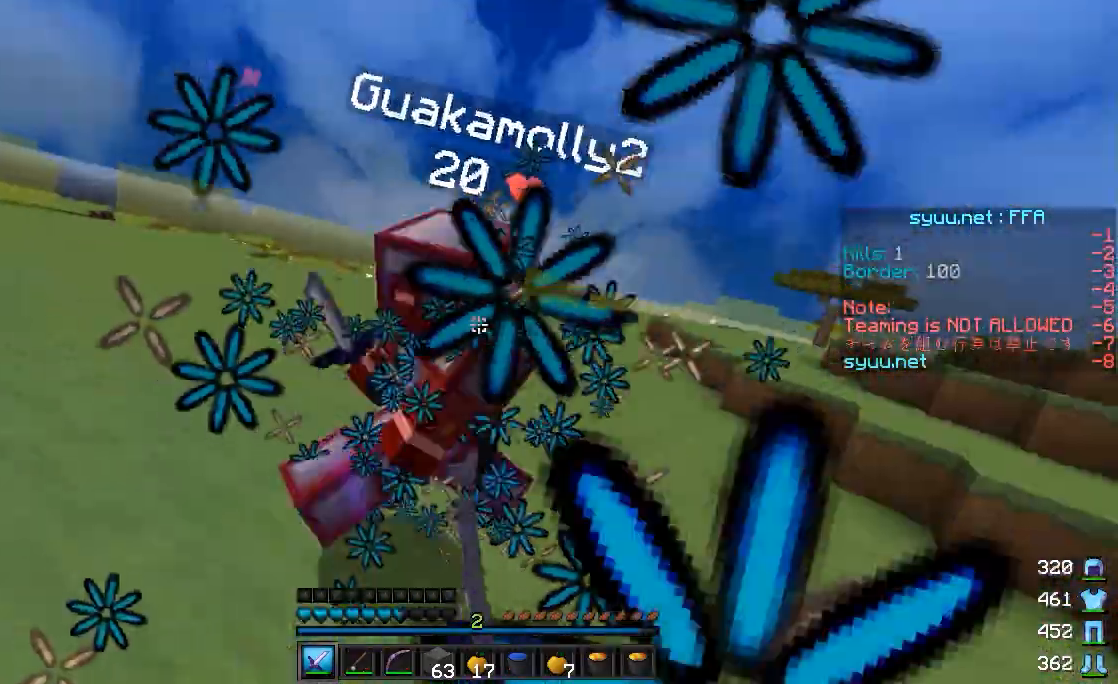
{"keys": ["w"], "mouse": [], "events": [[33, "mouse_left", "down"], [150, "mouse_left", "up"], [150, "w", "up"], [200, "mouse_left", "down"], [283, "mouse_left", "up"], [350, "mouse_left", "down"], [350, "w", "down"], [450, "d", "up"], [450, "mouse_left", "up"]]}
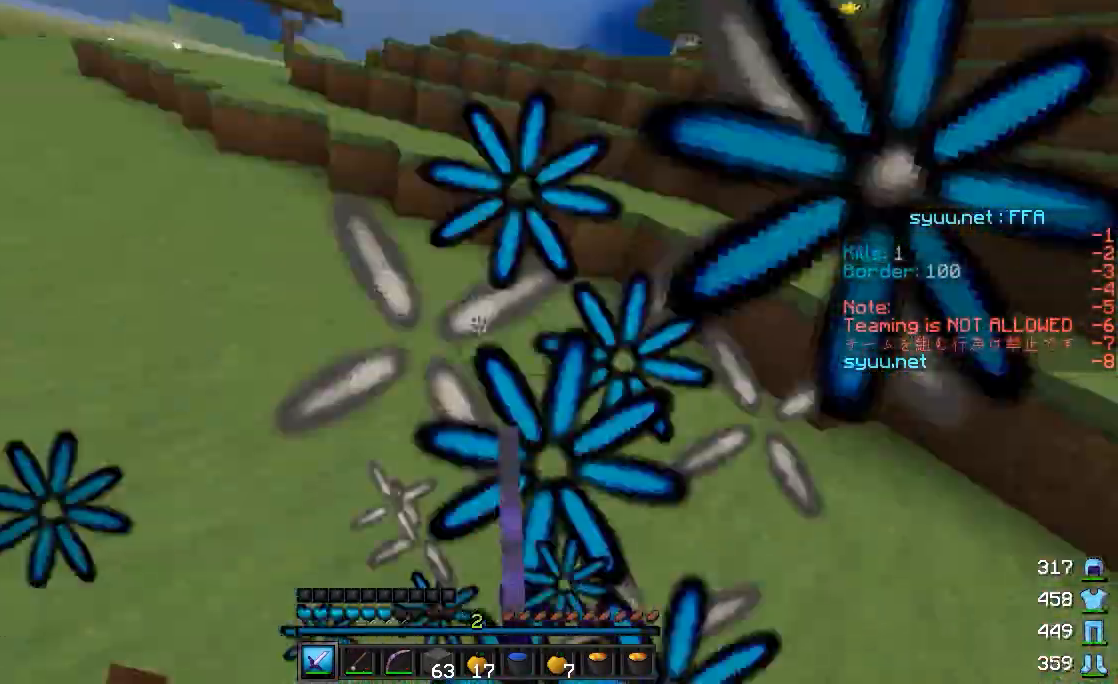
{"keys": ["d", "w"], "mouse": ["left", "right"], "events": [[100, "mouse_left", "down"], [100, "mouse_right", "down"], [500, "d", "down"]]}
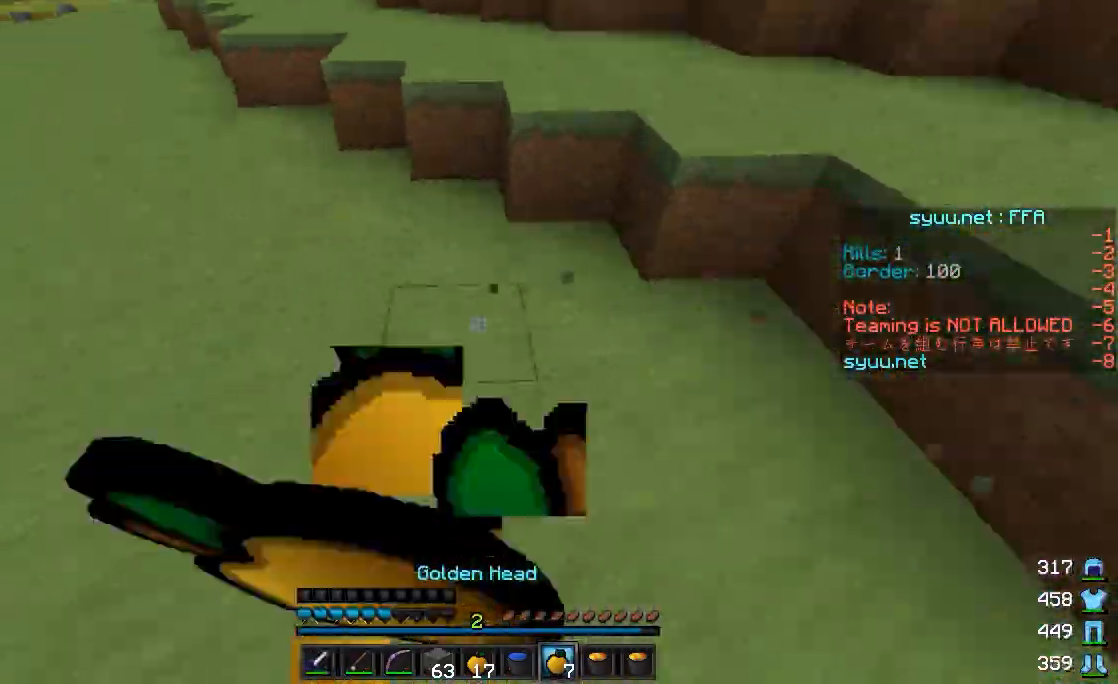
{"keys": ["d", "s"], "mouse": ["left", "right"], "events": [[50, "w", "up"], [200, "s", "down"]]}